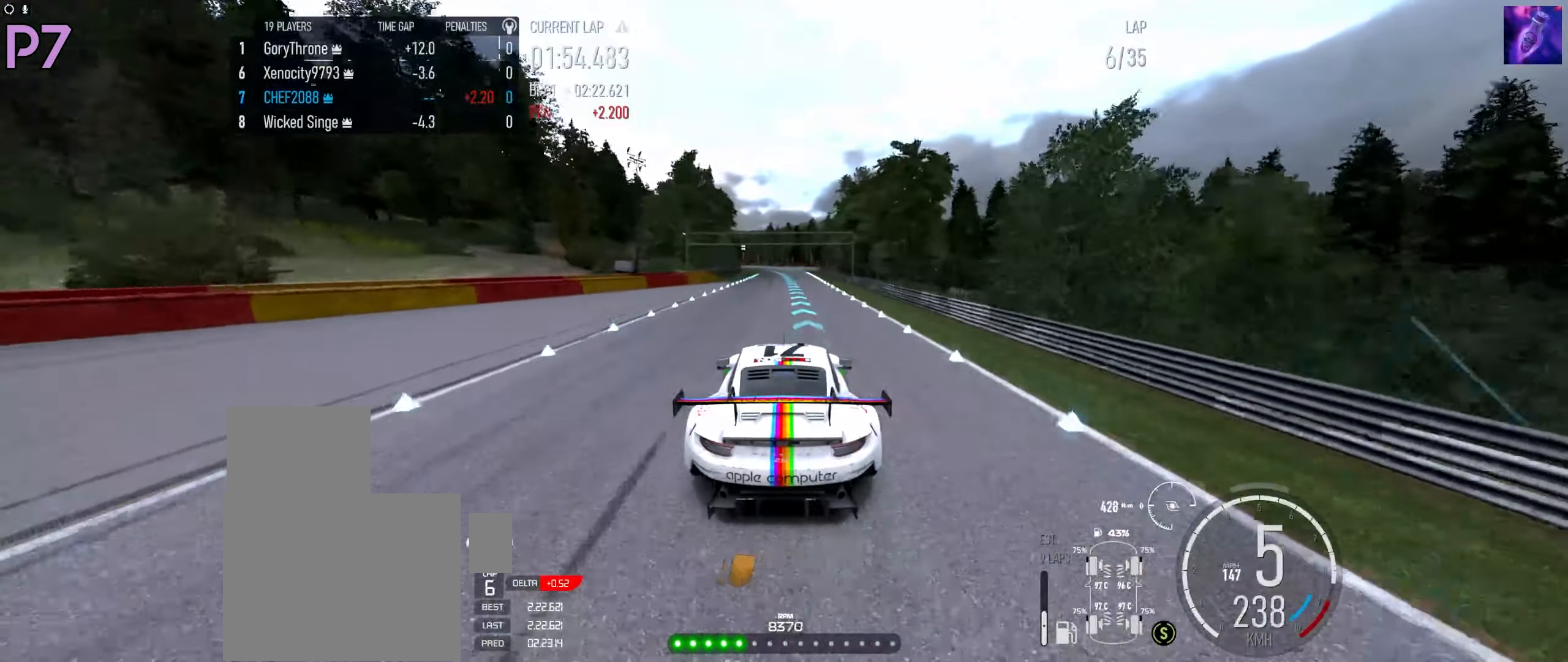
Gameplay with a controller (Xbox layout); each line is a JSON object with the inputs held at the frame after it. "events" lists button and stick changes between this image and that frame as [ms after this image, input, new state], when the widget could be followed in between.
{"buttons": ["R2"], "left_stick": "center", "right_stick": "center", "events": [[100, "left_stick", "left"], [217, "left_stick", "center"]]}
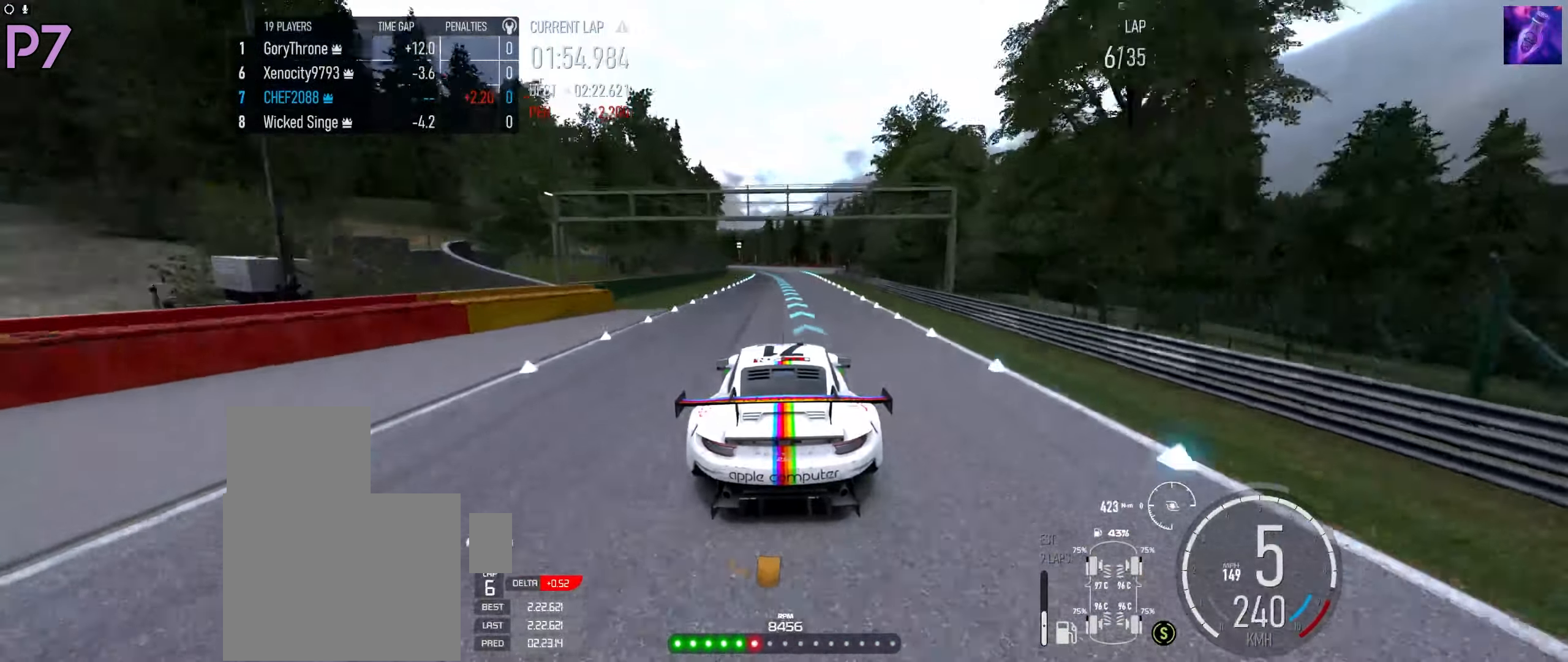
{"buttons": ["R2"], "left_stick": "left", "right_stick": "center", "events": [[284, "left_stick", "left"]]}
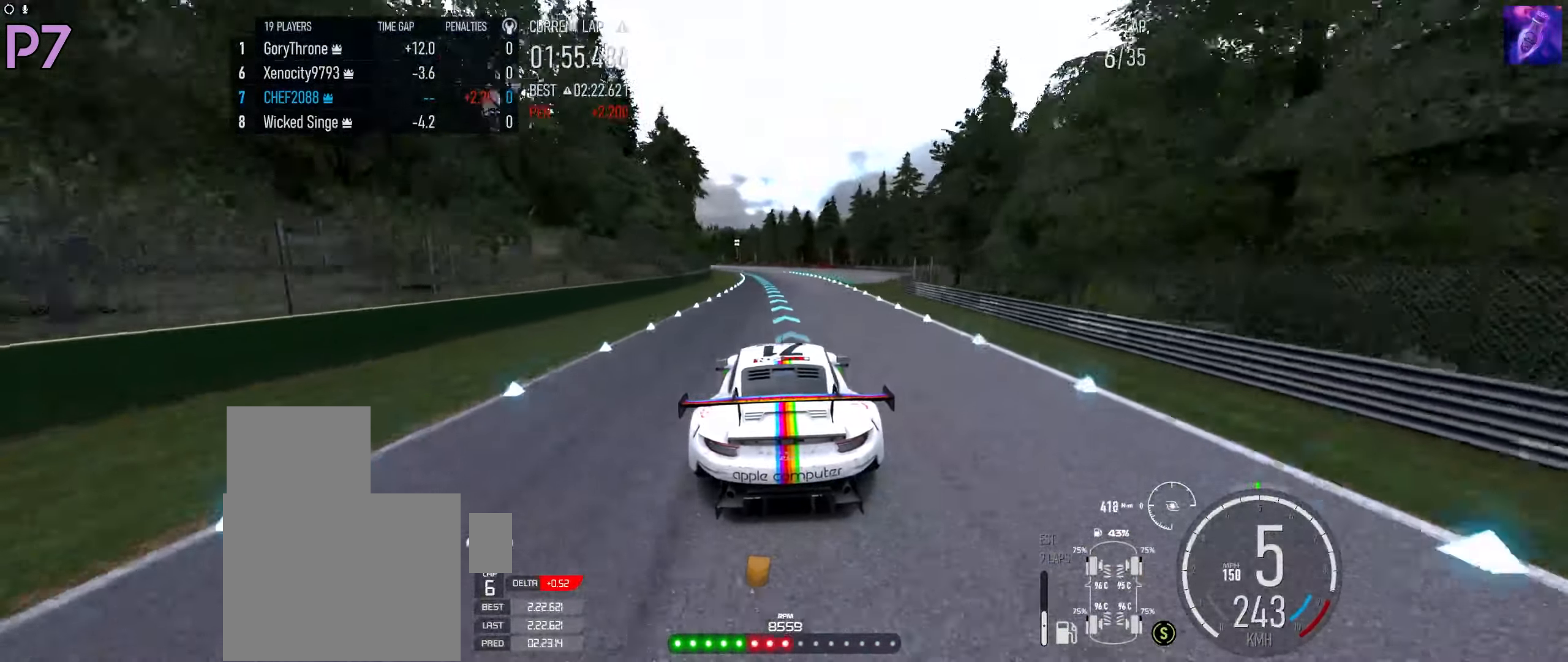
{"buttons": ["R2"], "left_stick": "center", "right_stick": "center", "events": [[500, "left_stick", "center"]]}
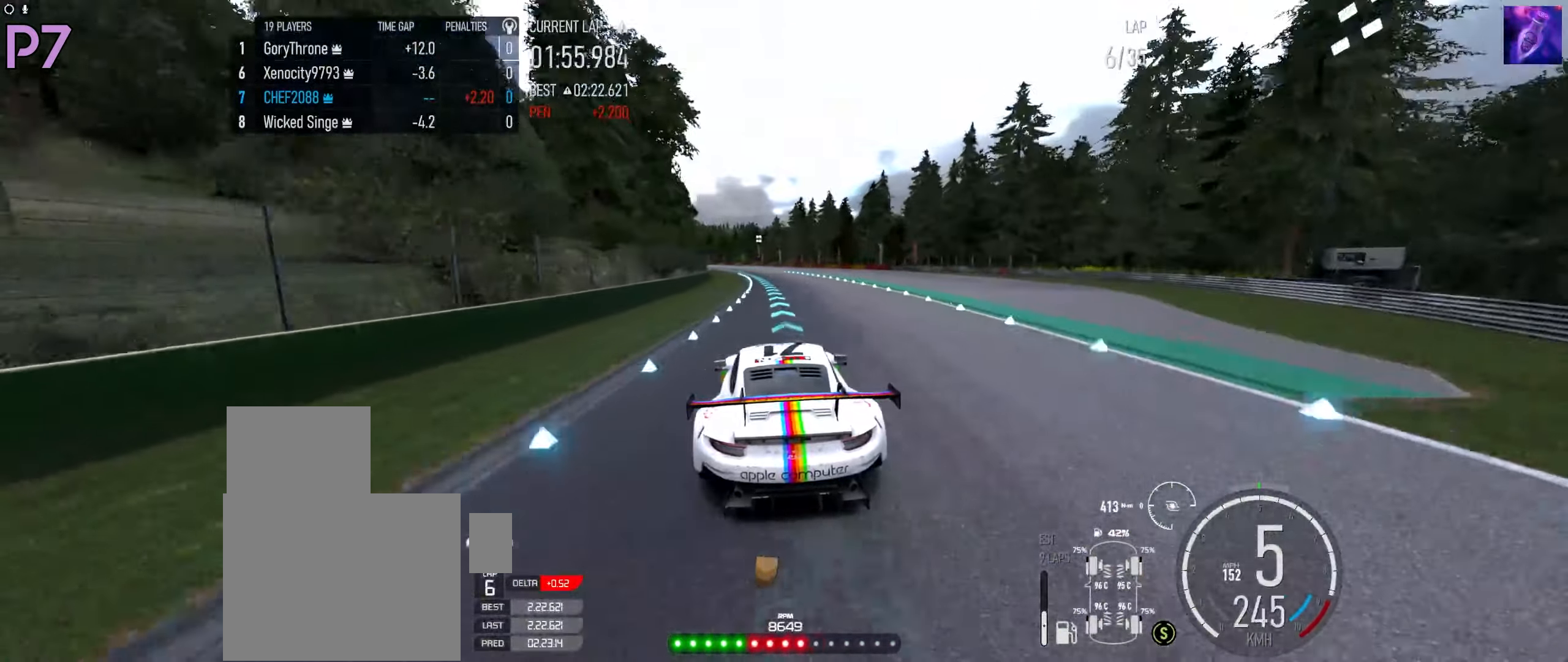
{"buttons": ["R2"], "left_stick": "down-left", "right_stick": "center", "events": [[234, "left_stick", "left"], [384, "left_stick", "down-left"]]}
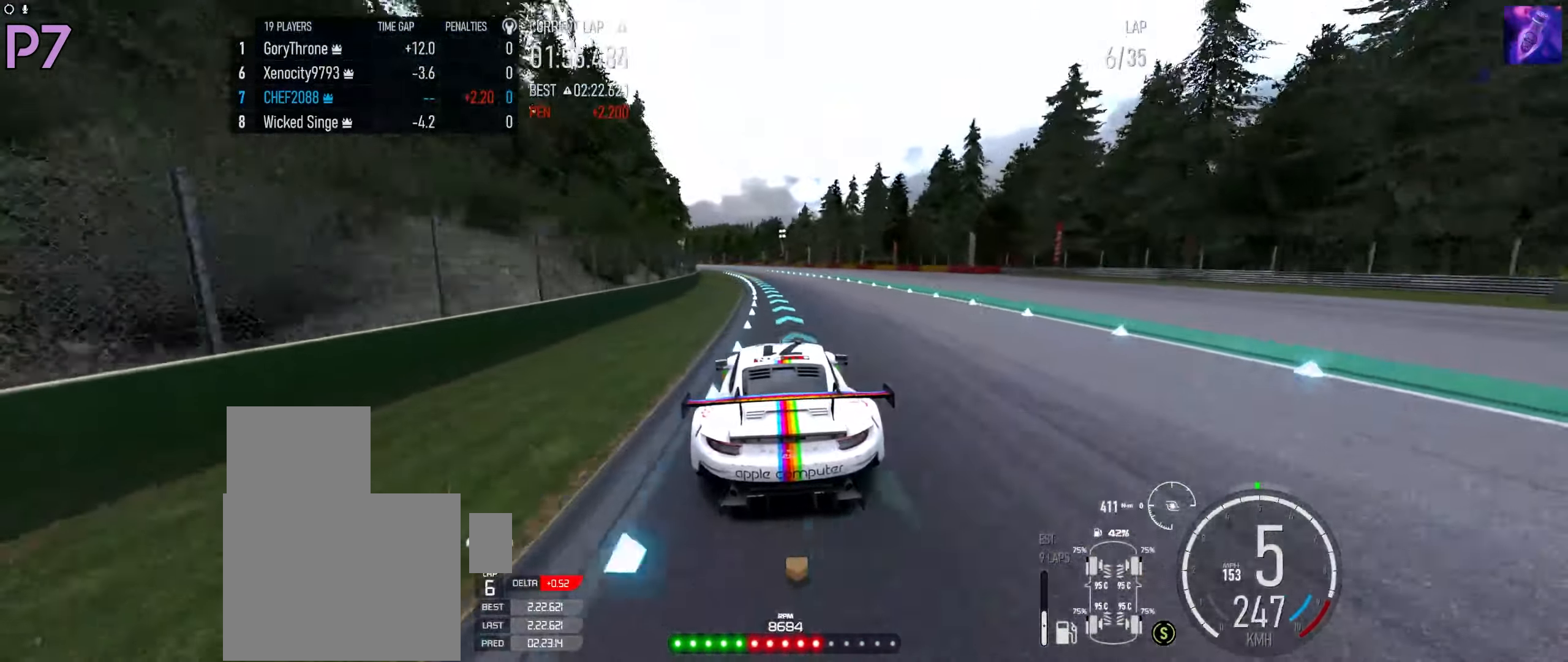
{"buttons": ["R2"], "left_stick": "down-left", "right_stick": "center", "events": []}
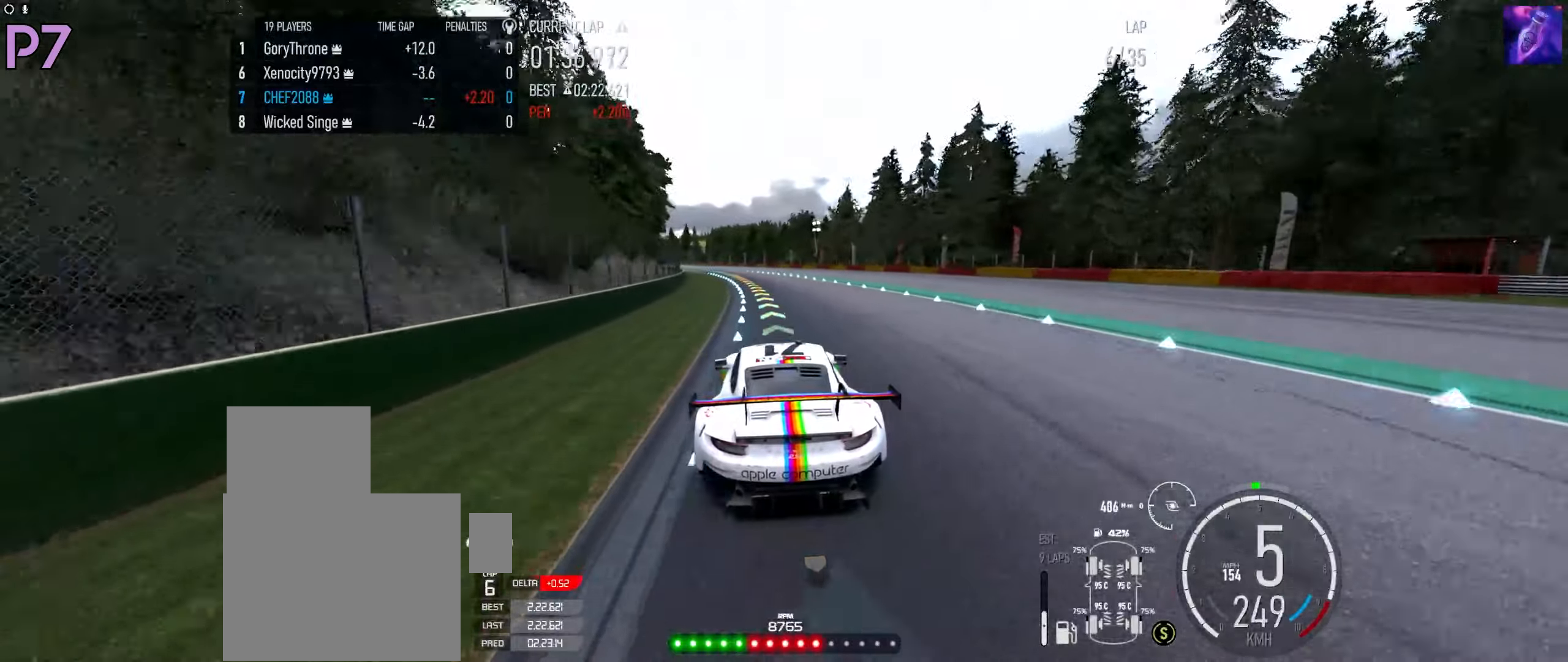
{"buttons": ["R2"], "left_stick": "down-left", "right_stick": "center", "events": []}
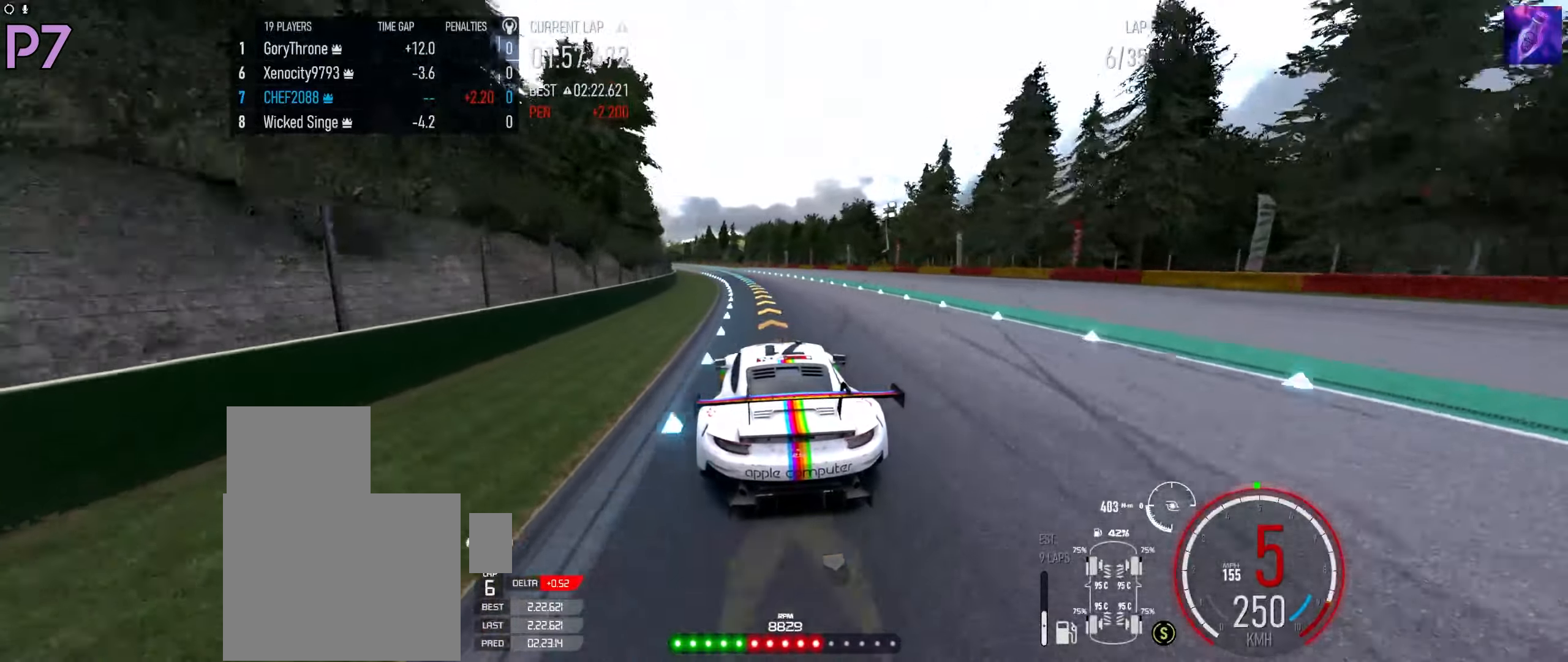
{"buttons": ["R2"], "left_stick": "center", "right_stick": "center", "events": [[16, "left_stick", "center"], [133, "left_stick", "down-left"], [500, "left_stick", "center"]]}
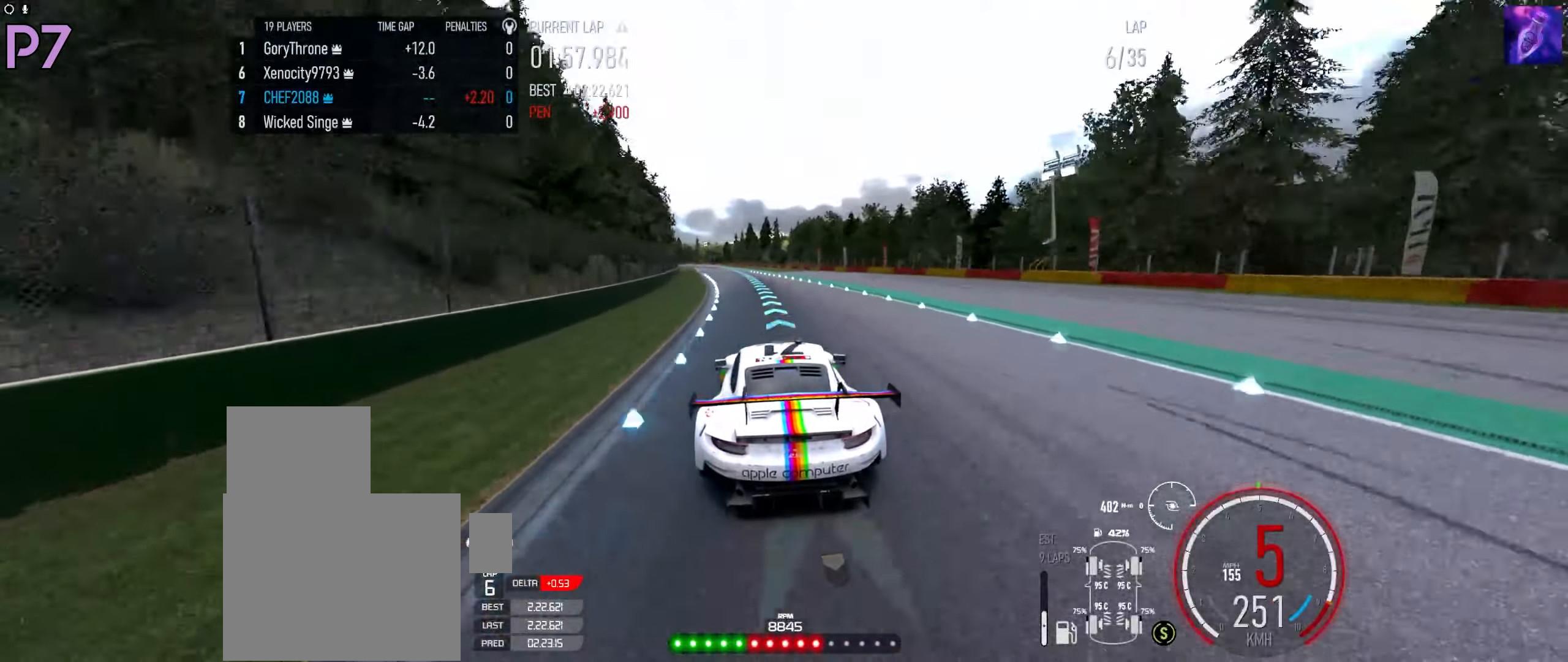
{"buttons": ["R2"], "left_stick": "down-left", "right_stick": "center", "events": [[400, "left_stick", "down-left"]]}
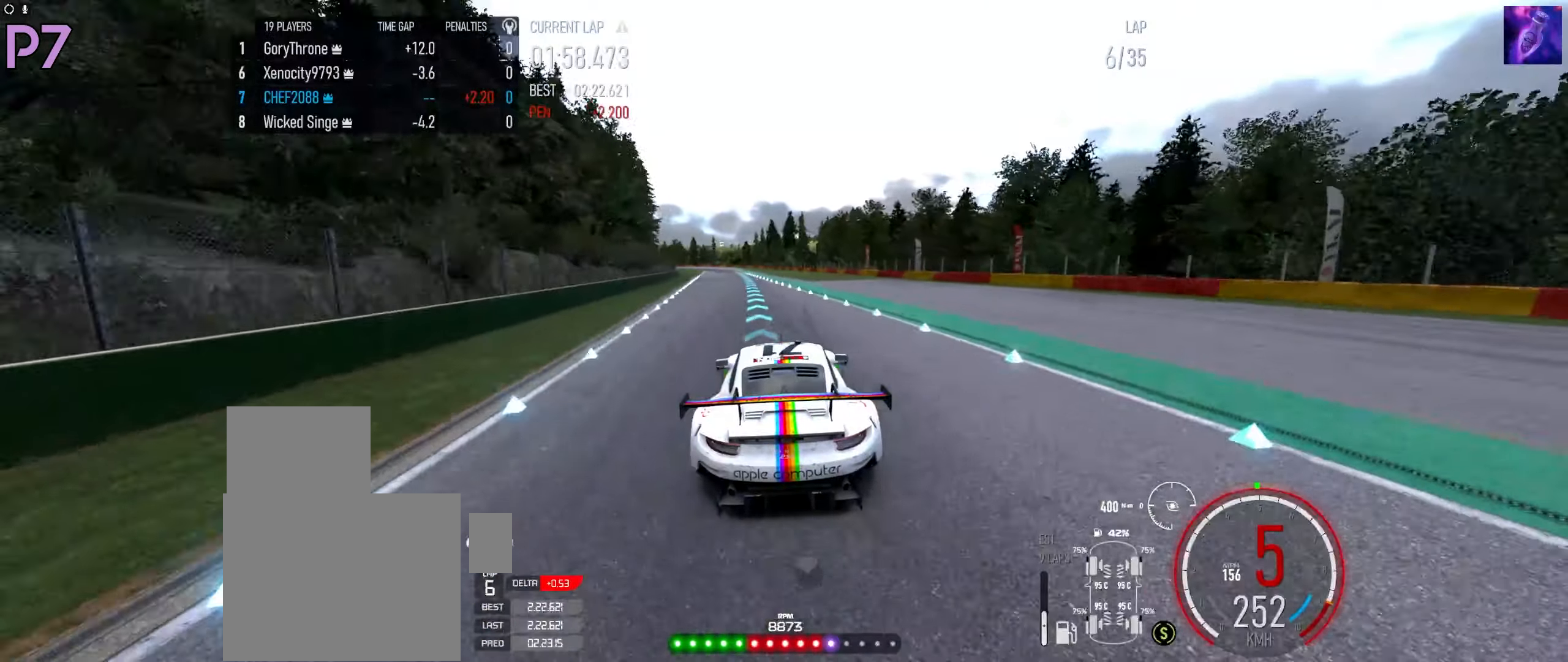
{"buttons": ["R2"], "left_stick": "center", "right_stick": "center", "events": [[466, "left_stick", "center"]]}
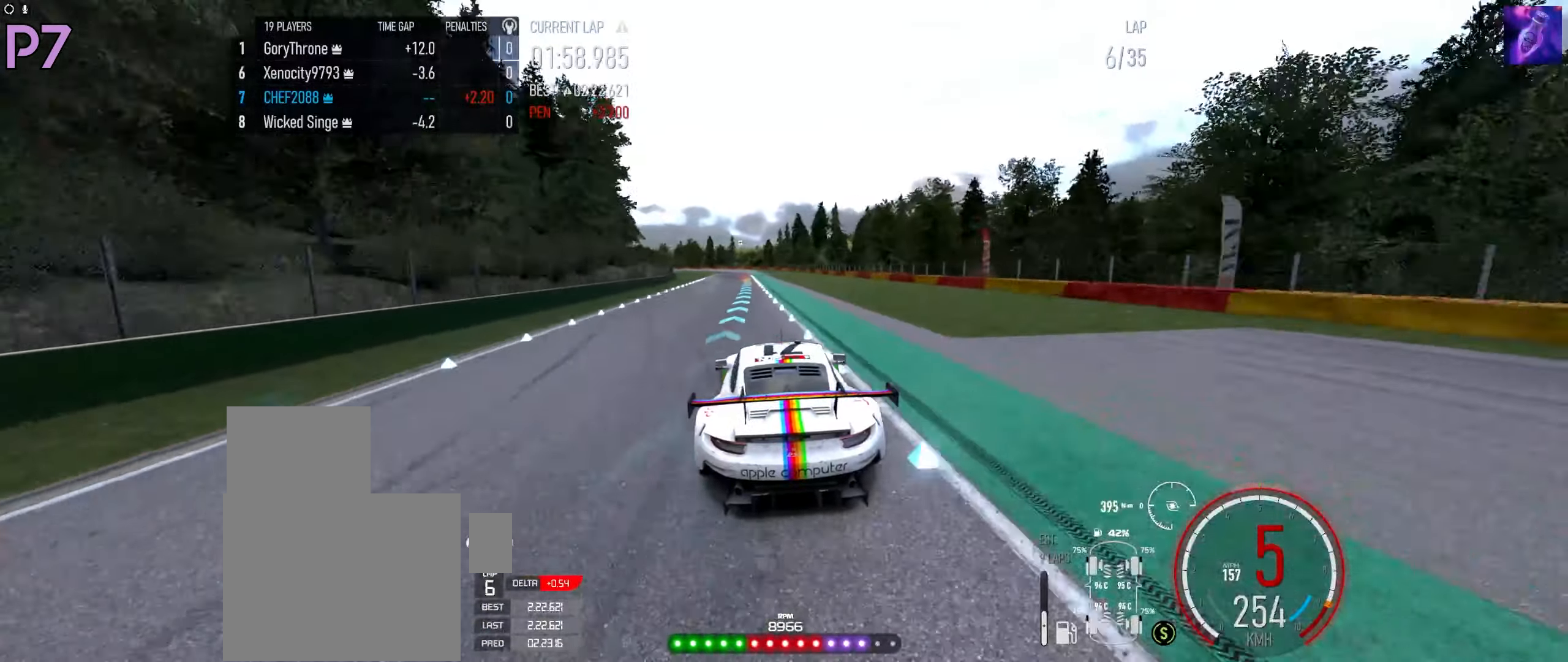
{"buttons": ["R2"], "left_stick": "center", "right_stick": "center", "events": [[166, "left_stick", "down-left"], [233, "left_stick", "center"], [316, "left_stick", "down-left"], [416, "left_stick", "center"]]}
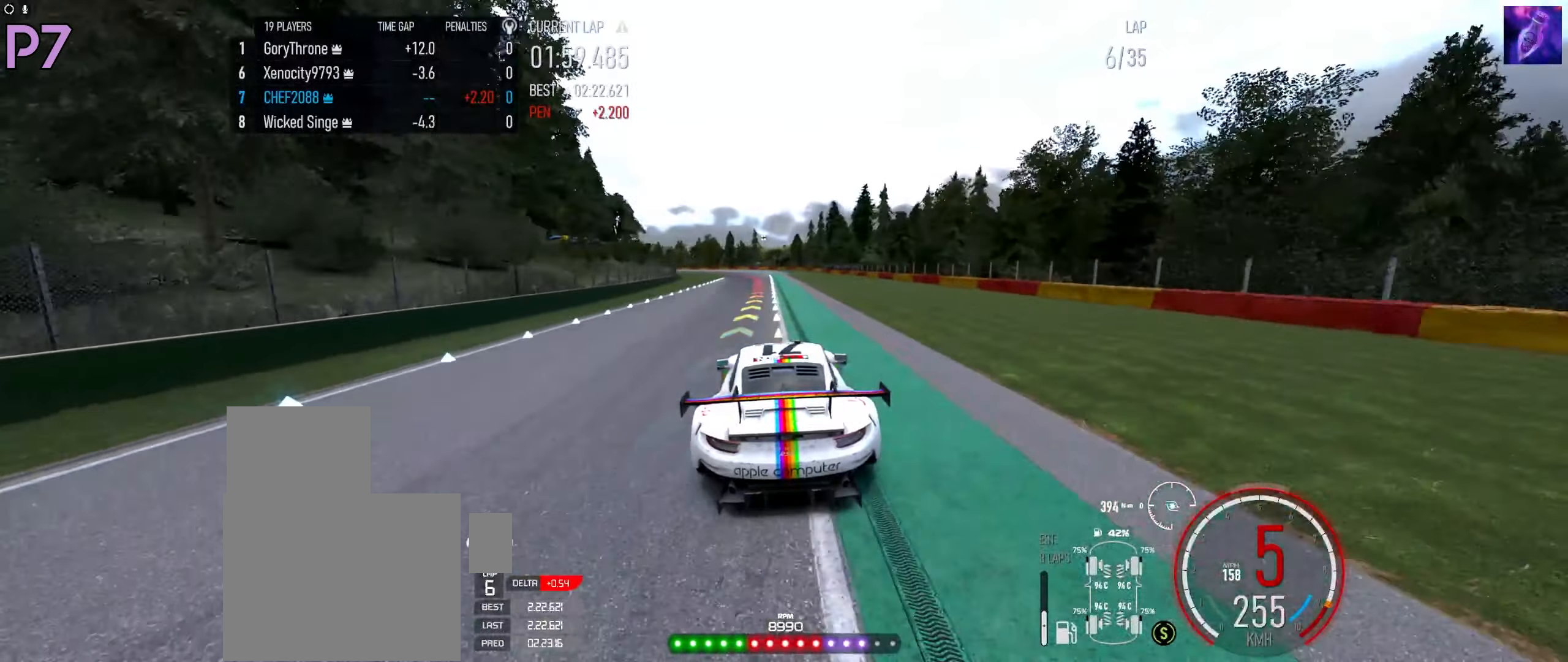
{"buttons": ["R2"], "left_stick": "down-left", "right_stick": "center", "events": [[166, "left_stick", "down-left"]]}
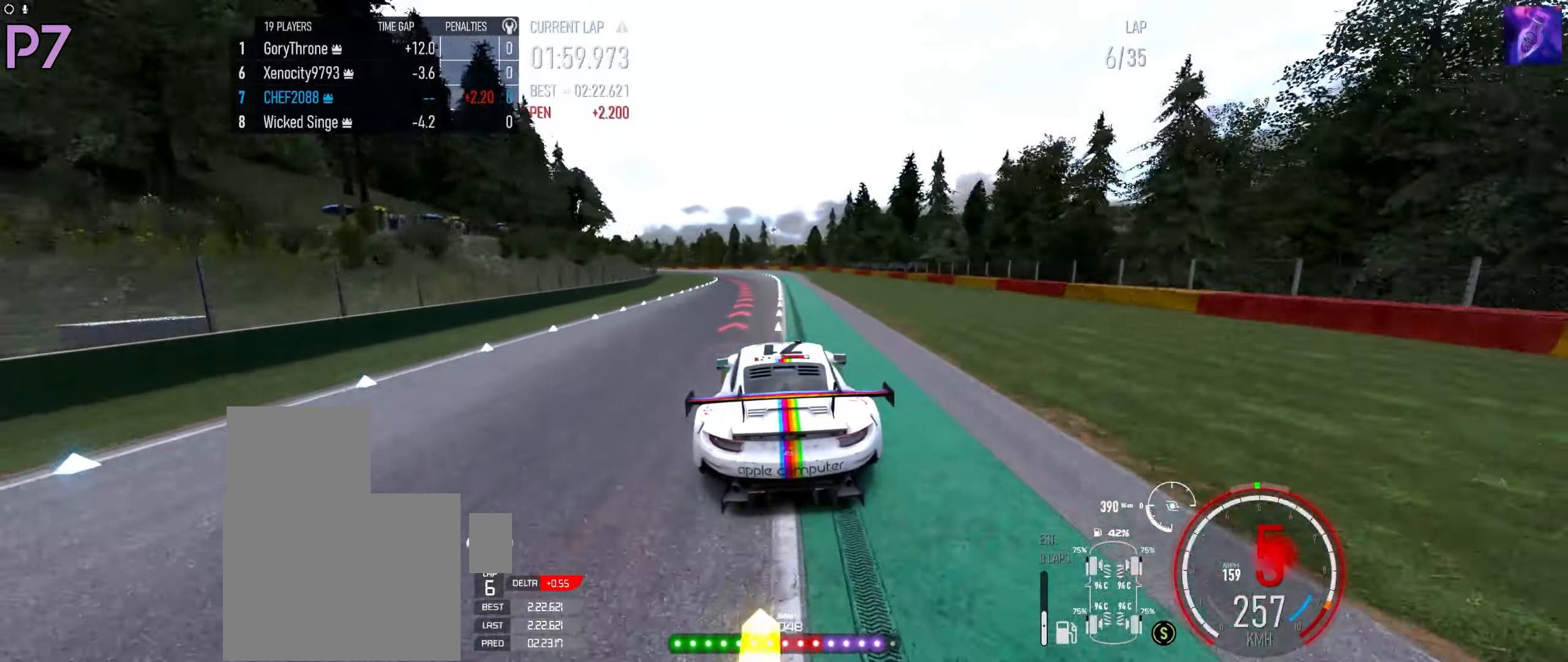
{"buttons": [], "left_stick": "down-left", "right_stick": "center", "events": [[66, "R2", "up"], [116, "L2", "down"], [233, "L2", "up"]]}
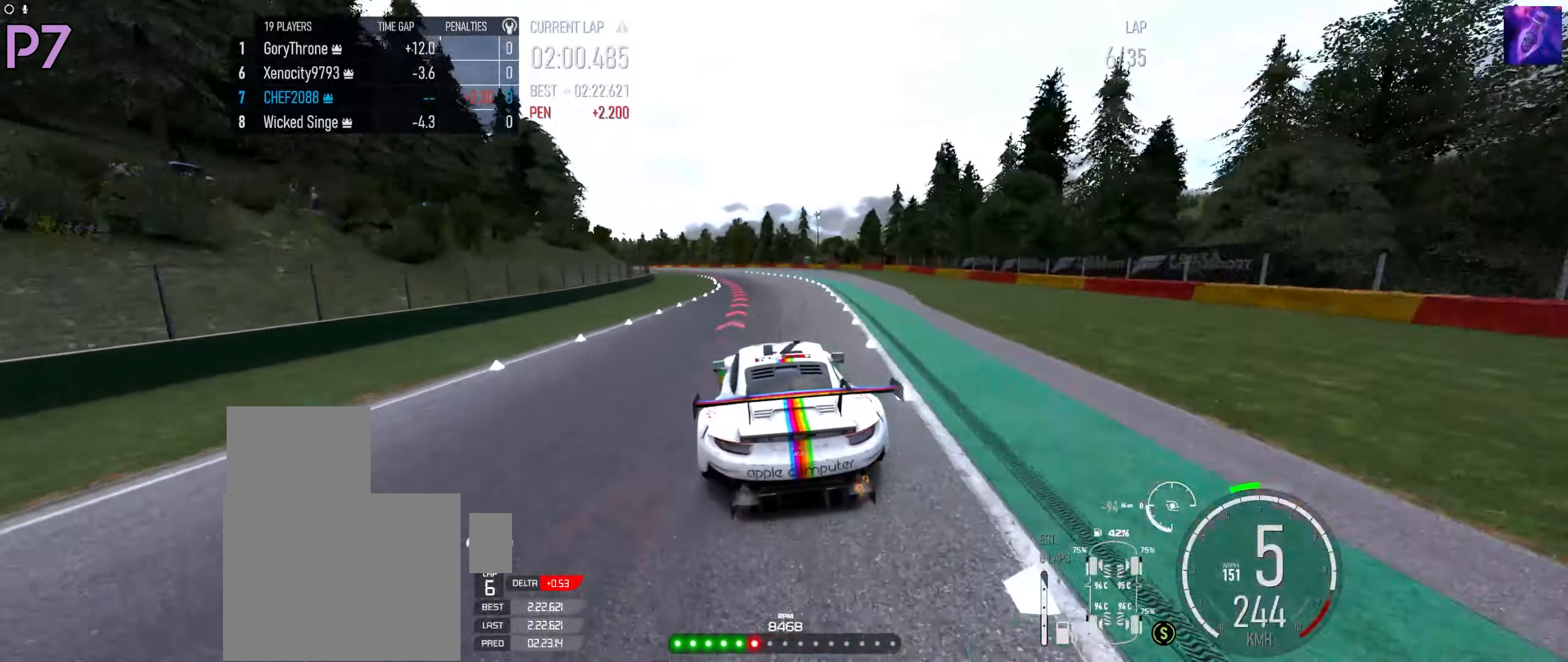
{"buttons": ["R2"], "left_stick": "down-left", "right_stick": "center", "events": [[116, "R2", "down"]]}
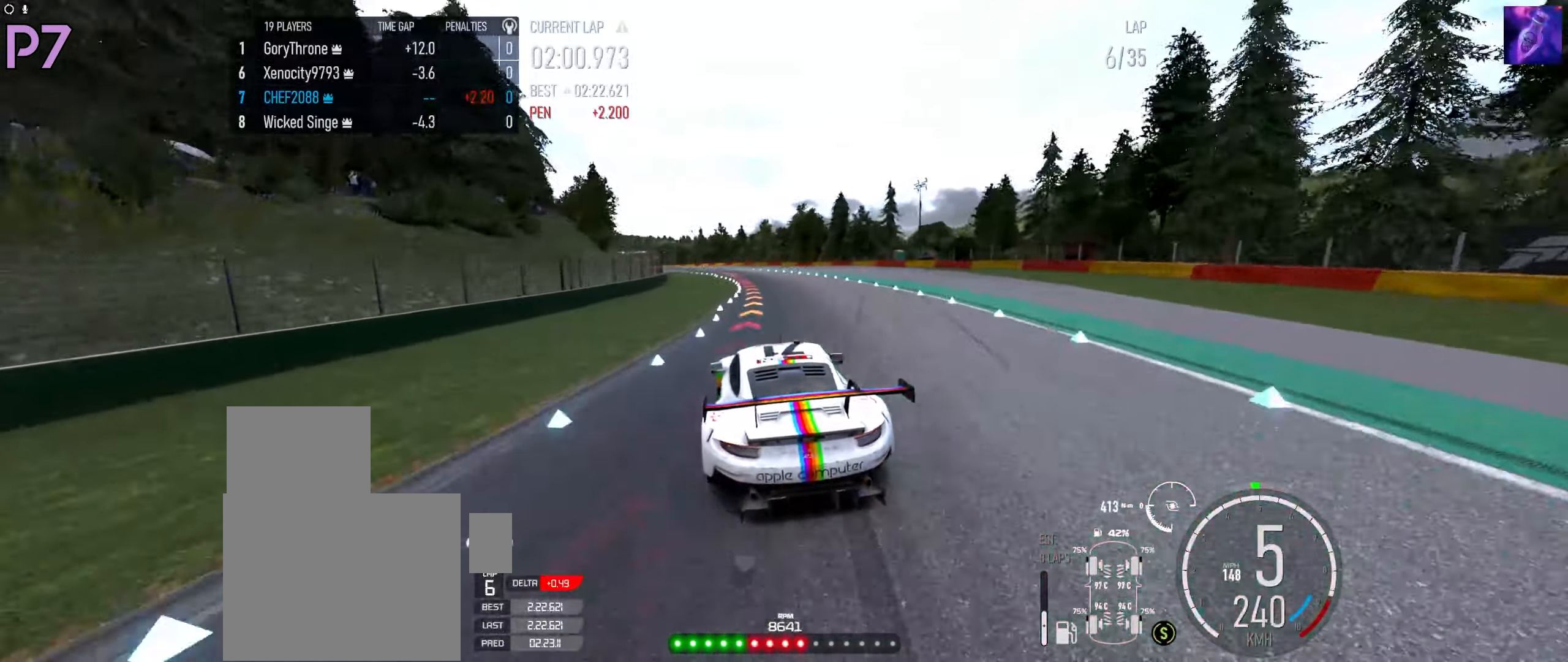
{"buttons": ["R2"], "left_stick": "right", "right_stick": "center", "events": [[16, "left_stick", "down-right"], [150, "left_stick", "center"], [250, "left_stick", "left"], [416, "left_stick", "right"]]}
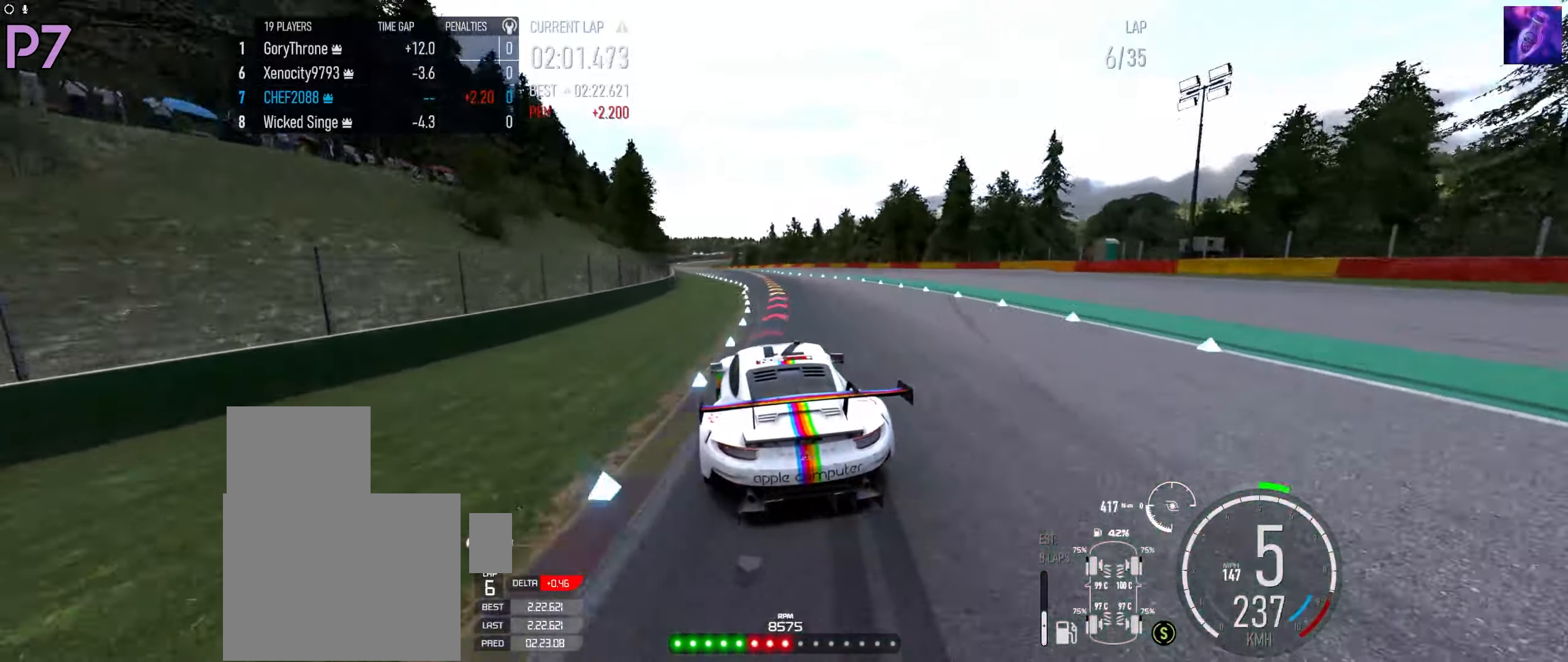
{"buttons": ["R2"], "left_stick": "right", "right_stick": "center", "events": [[50, "left_stick", "left"], [333, "left_stick", "center"], [450, "left_stick", "right"]]}
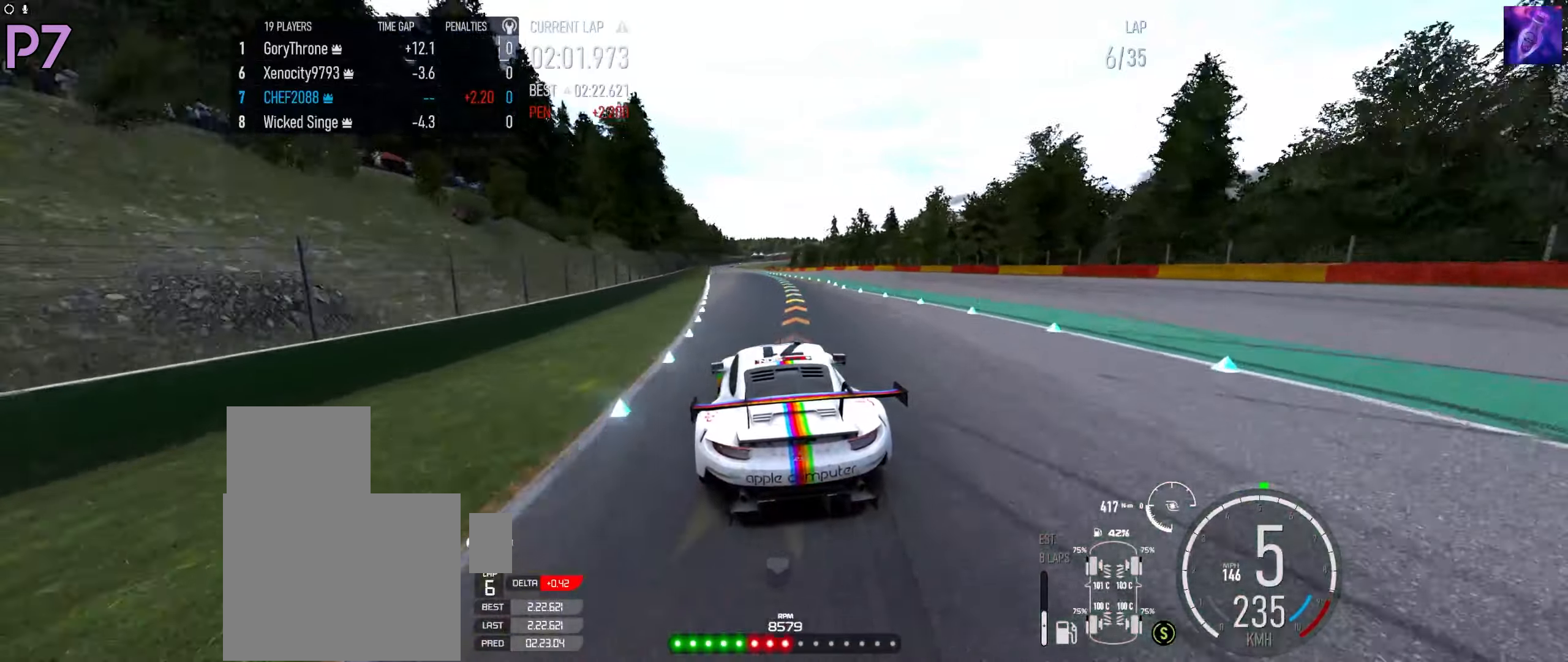
{"buttons": ["R2"], "left_stick": "left", "right_stick": "center", "events": [[133, "left_stick", "left"], [317, "left_stick", "center"], [417, "left_stick", "left"]]}
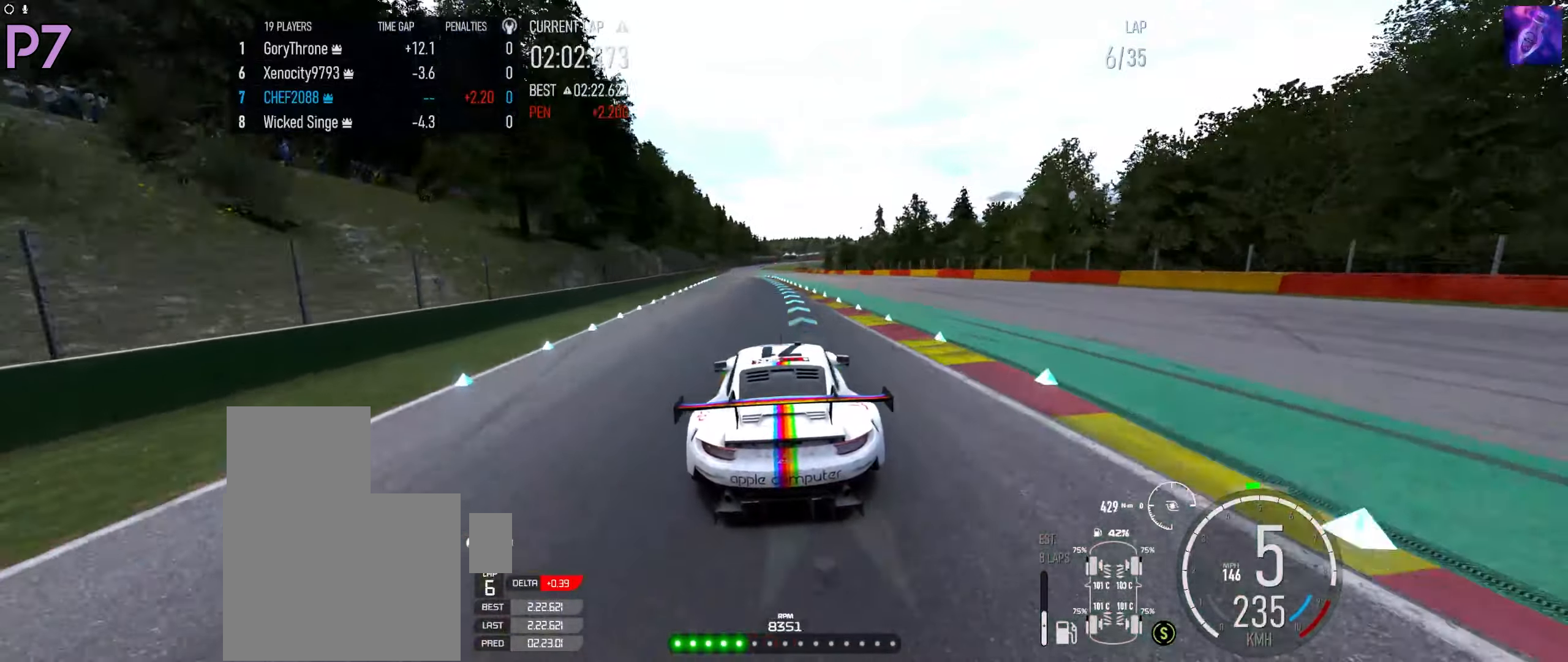
{"buttons": ["R2"], "left_stick": "left", "right_stick": "center", "events": [[200, "left_stick", "center"], [367, "left_stick", "left"]]}
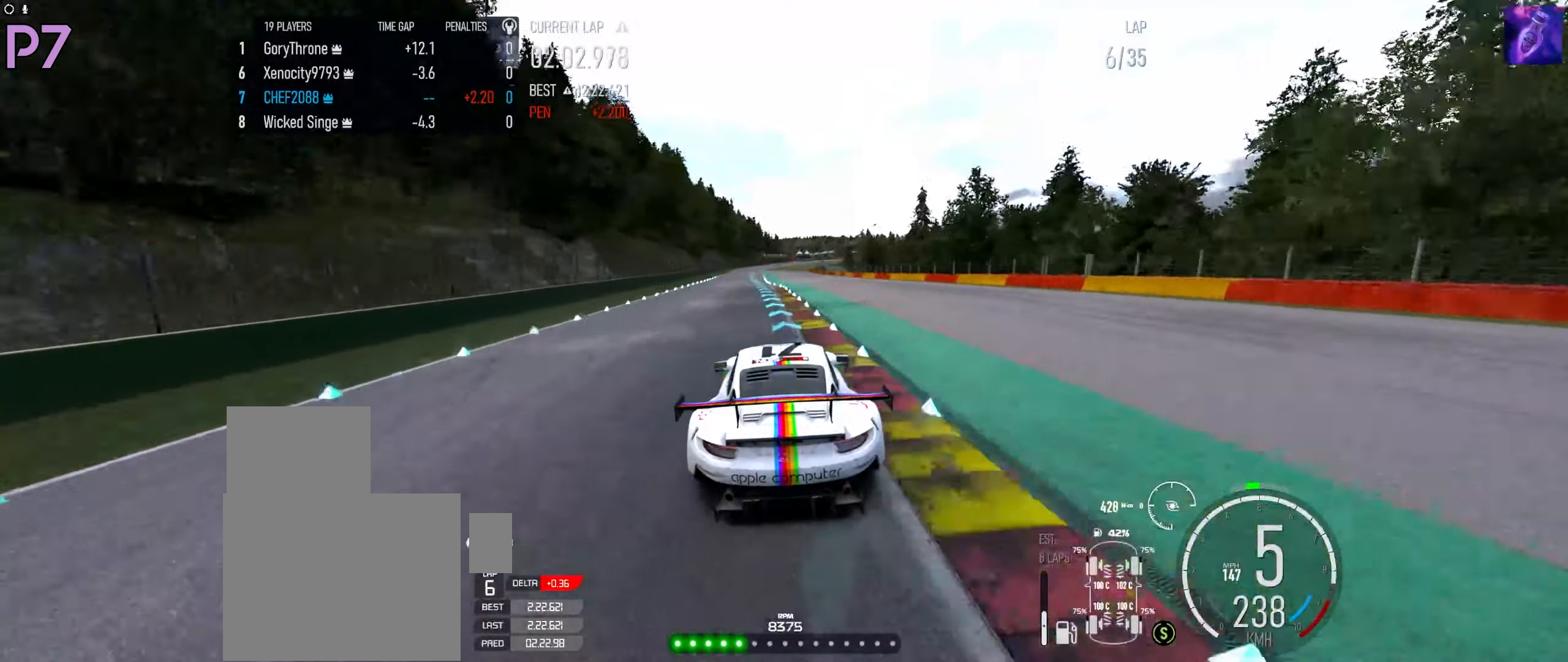
{"buttons": ["R2"], "left_stick": "center", "right_stick": "center", "events": [[17, "left_stick", "center"], [83, "left_stick", "left"], [333, "left_stick", "center"]]}
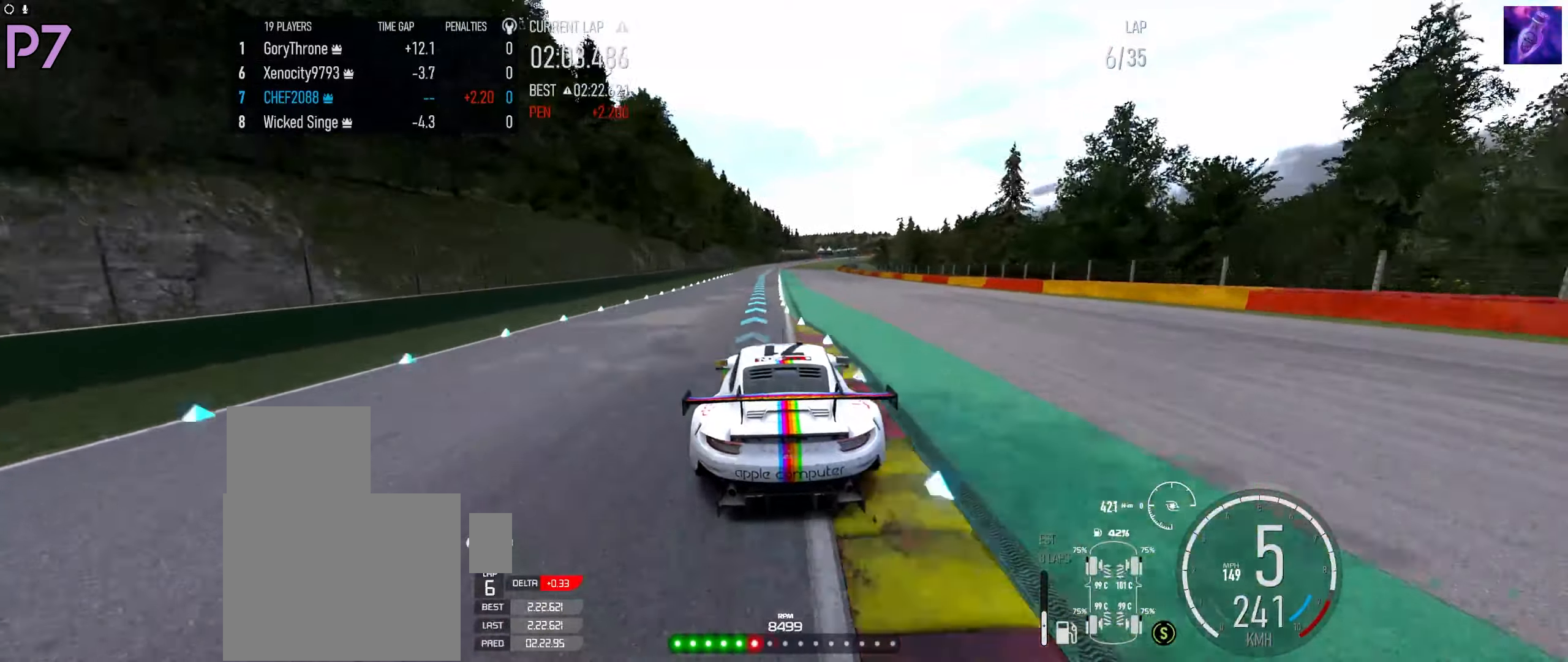
{"buttons": ["R2"], "left_stick": "center", "right_stick": "down", "events": [[383, "right_stick", "down"]]}
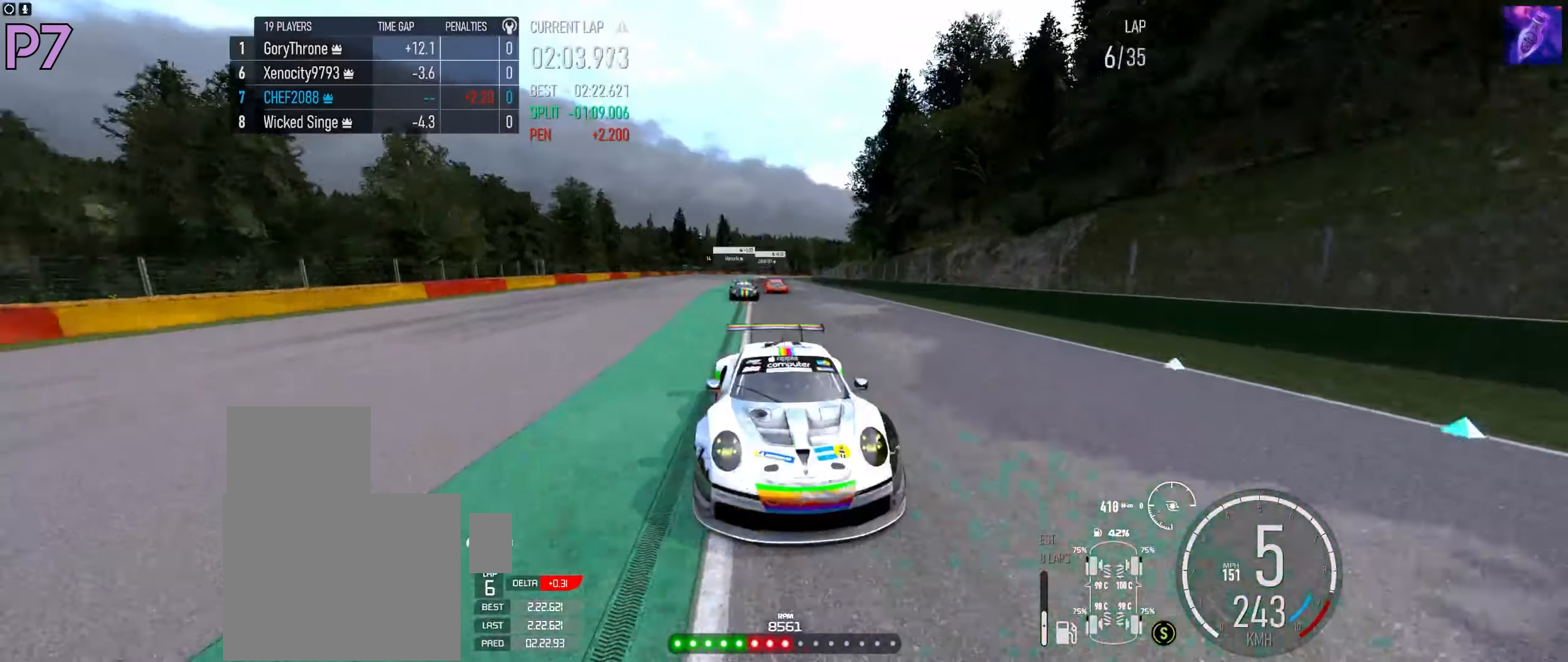
{"buttons": ["R2"], "left_stick": "center", "right_stick": "center", "events": [[450, "right_stick", "center"]]}
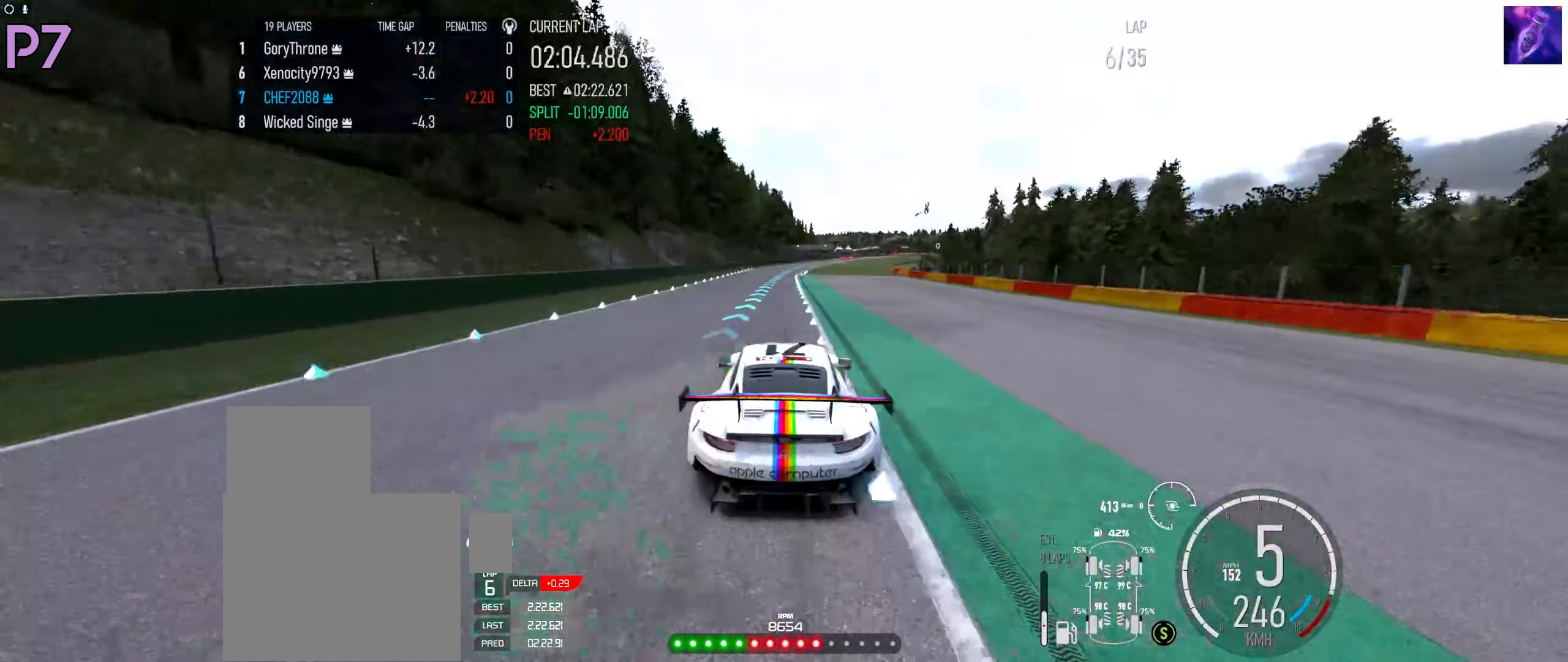
{"buttons": ["R2"], "left_stick": "right", "right_stick": "center", "events": [[417, "left_stick", "right"]]}